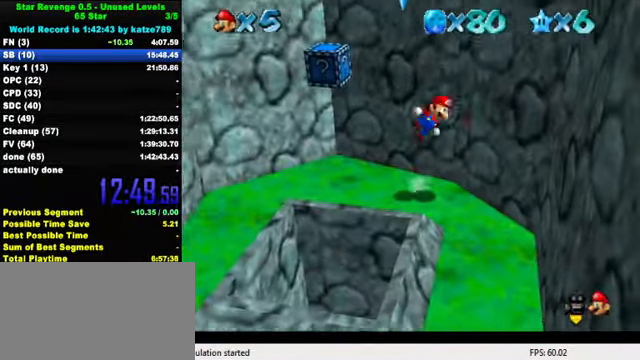
Gameplay with keyboard; each line is a JSON object with the keys held at the frame after it. "events" lists presses ("down") and releases ("up") of "a", "c", "ctrl", "d", "down", "left", "return", "right", "s", "shift", "up", "w", "x" and "y" between this image and that frame as [ms after this image, input, new state], when the widget could be followed in between. No other keys are recorded. Mouse input is not recorded.
{"keys": ["left"], "events": [[67, "down", "up"], [67, "shift", "up"], [167, "y", "down"], [200, "shift", "down"], [333, "y", "up"], [366, "shift", "up"]]}
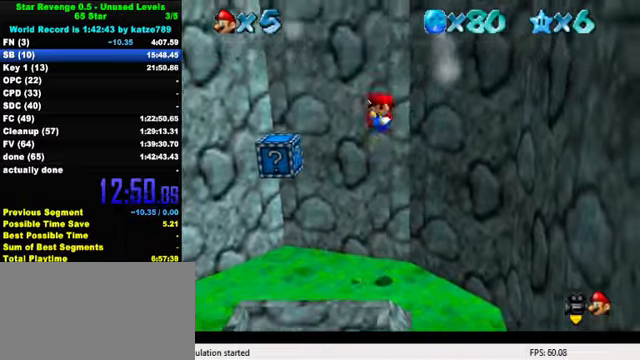
{"keys": ["left"], "events": [[166, "up", "down"], [300, "up", "up"]]}
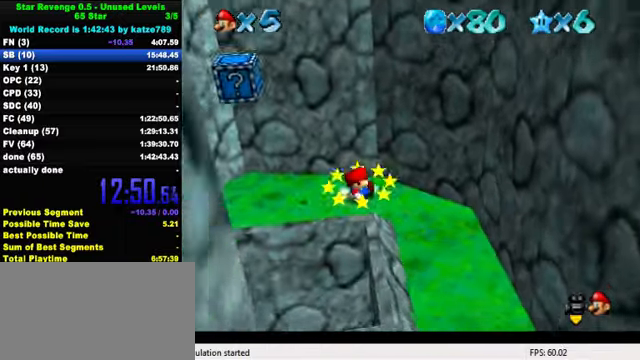
{"keys": ["left"], "events": [[33, "left", "up"], [200, "right", "down"], [400, "left", "down"], [500, "right", "up"]]}
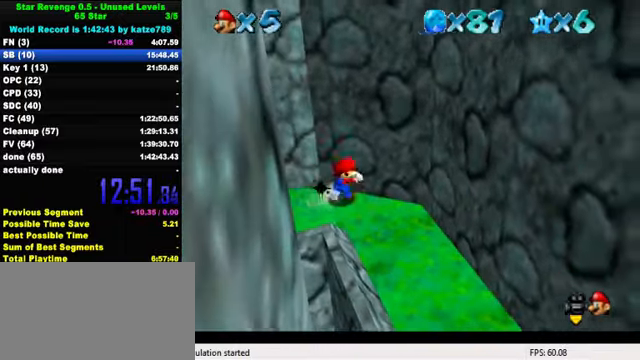
{"keys": ["left", "w"], "events": [[266, "d", "down"], [433, "w", "down"], [466, "d", "up"]]}
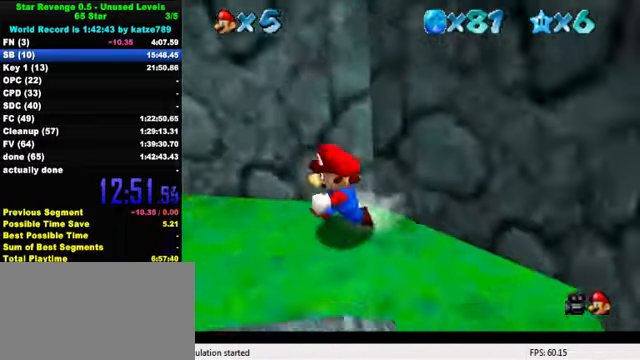
{"keys": ["left", "up"], "events": [[33, "w", "up"], [66, "up", "down"], [133, "s", "down"], [266, "s", "up"], [333, "left", "up"], [433, "left", "down"]]}
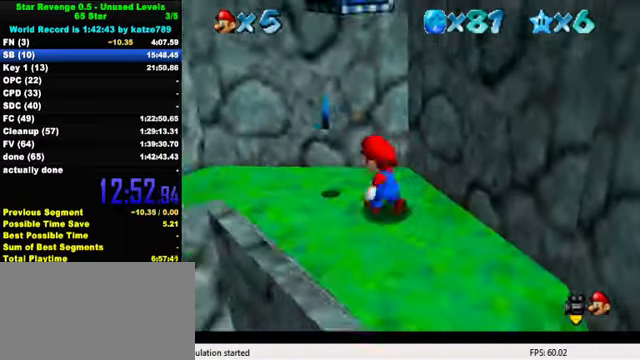
{"keys": ["down", "left"], "events": [[200, "up", "up"], [233, "left", "up"], [400, "down", "down"], [400, "left", "down"]]}
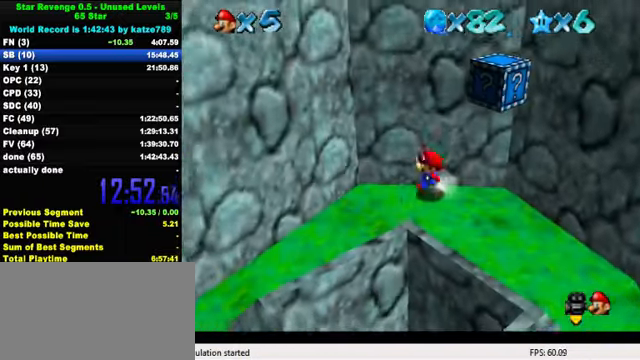
{"keys": ["down", "right"], "events": [[100, "left", "up"], [200, "shift", "down"], [466, "shift", "up"], [500, "right", "down"]]}
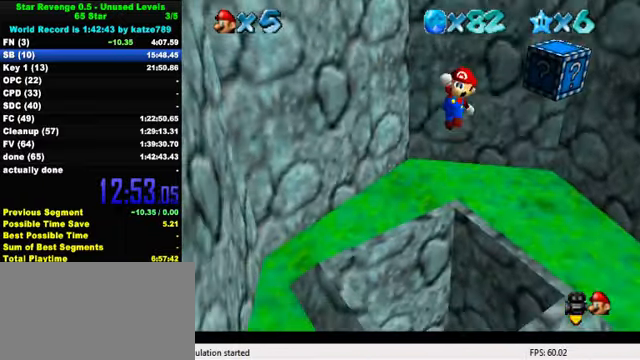
{"keys": [], "events": [[66, "down", "up"], [166, "w", "down"], [266, "w", "up"], [400, "down", "down"], [466, "down", "up"], [500, "right", "up"]]}
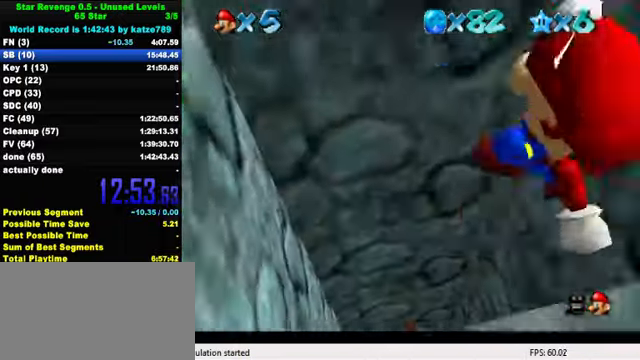
{"keys": ["left"], "events": [[100, "right", "down"], [266, "right", "up"], [400, "left", "down"]]}
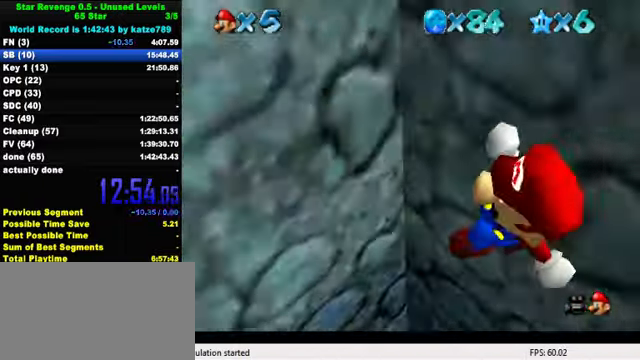
{"keys": [], "events": [[133, "ctrl", "down"], [266, "ctrl", "up"], [266, "left", "up"], [300, "right", "down"], [366, "down", "down"], [466, "down", "up"], [466, "right", "up"]]}
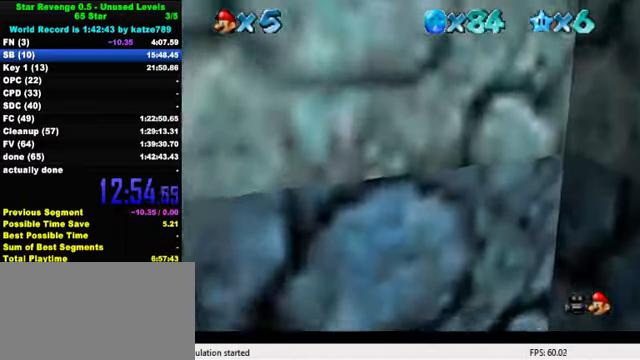
{"keys": ["left", "up"], "events": [[300, "left", "down"], [400, "up", "down"]]}
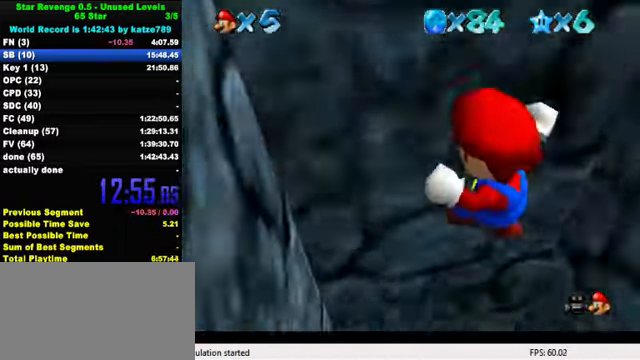
{"keys": ["left", "up"], "events": [[133, "up", "up"], [267, "up", "down"]]}
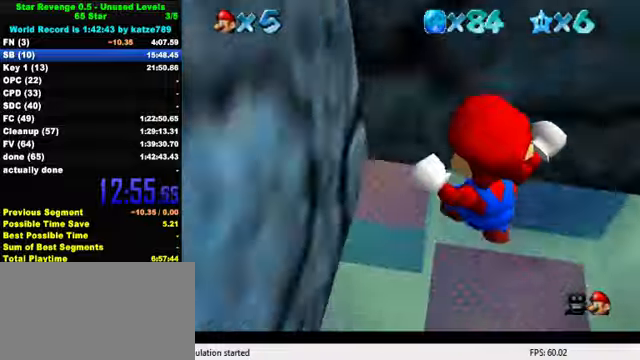
{"keys": ["left", "up"], "events": [[100, "left", "up"], [300, "left", "down"]]}
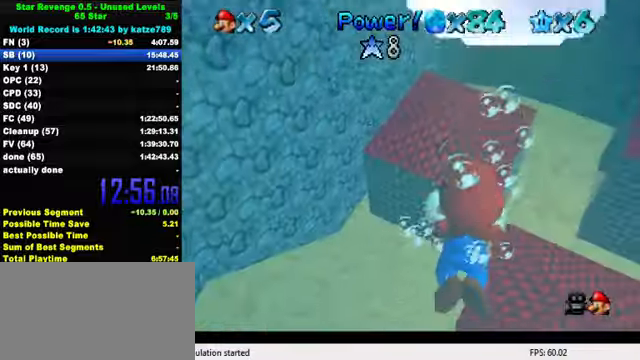
{"keys": ["right", "up"], "events": [[34, "left", "up"], [67, "right", "down"], [67, "shift", "down"], [334, "shift", "up"]]}
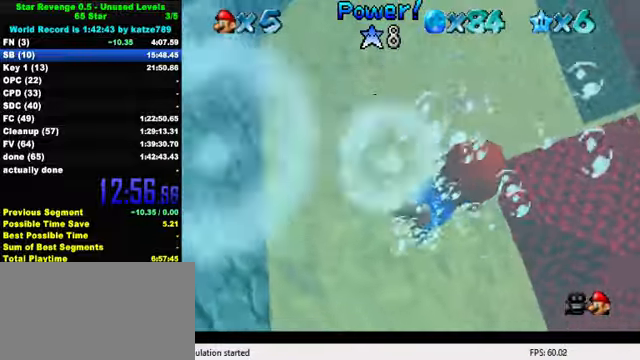
{"keys": ["up"], "events": [[67, "shift", "down"], [367, "shift", "up"], [500, "right", "up"]]}
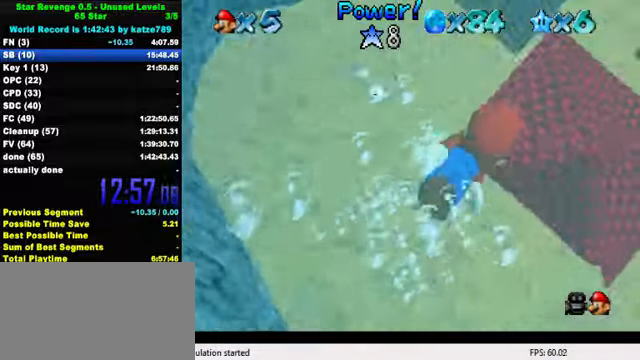
{"keys": ["right", "up"], "events": [[167, "shift", "down"], [234, "up", "up"], [400, "up", "down"], [500, "right", "down"], [500, "shift", "up"]]}
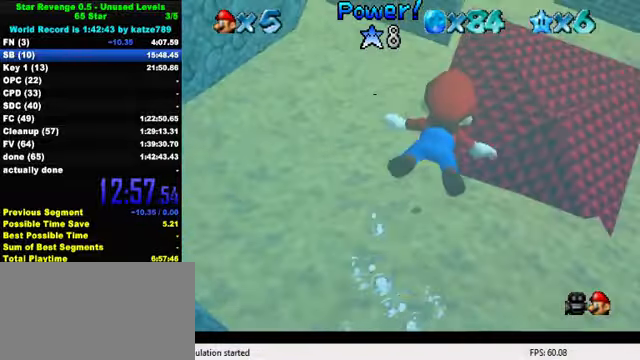
{"keys": ["shift", "up"], "events": [[167, "right", "up"], [334, "shift", "down"]]}
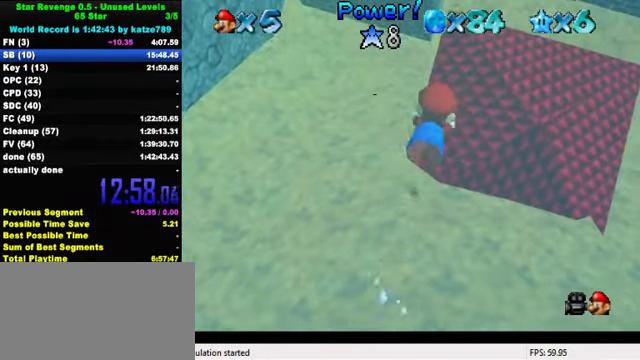
{"keys": ["shift"], "events": [[34, "left", "down"], [134, "shift", "up"], [200, "left", "up"], [400, "up", "up"], [500, "shift", "down"]]}
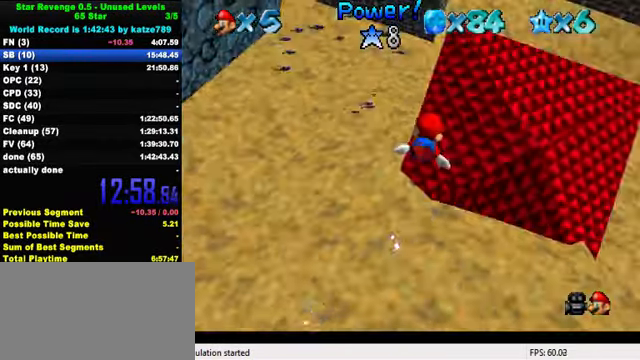
{"keys": [], "events": [[200, "up", "down"], [300, "shift", "up"], [334, "right", "down"], [467, "right", "up"], [467, "up", "up"]]}
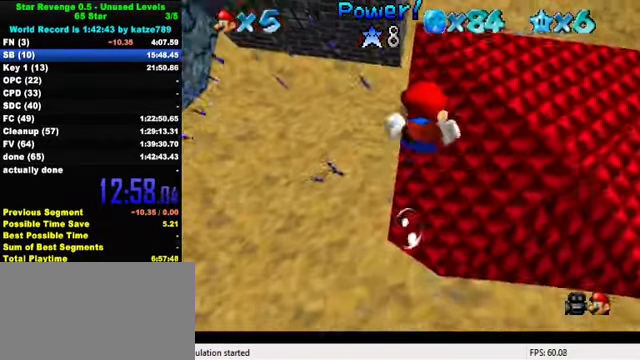
{"keys": [], "events": [[167, "shift", "down"], [467, "shift", "up"]]}
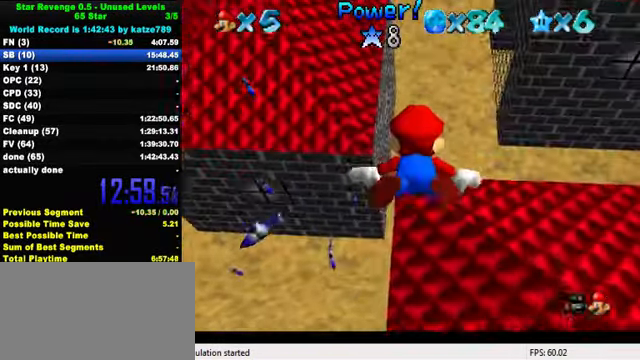
{"keys": ["shift"], "events": [[67, "up", "down"], [334, "shift", "down"], [334, "up", "up"]]}
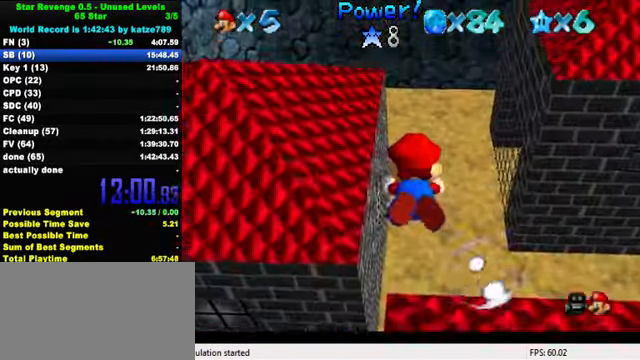
{"keys": ["up"], "events": [[134, "shift", "up"], [167, "up", "down"], [200, "right", "down"], [434, "right", "up"]]}
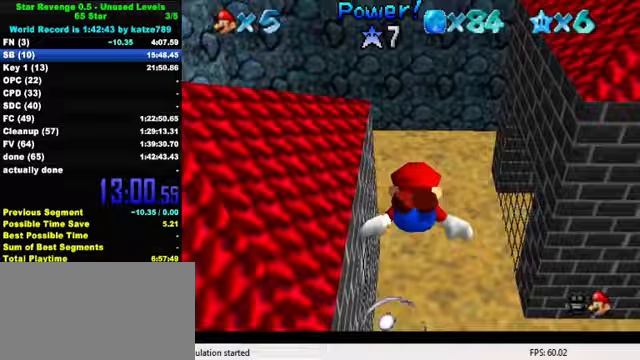
{"keys": ["up"], "events": [[33, "shift", "down"], [133, "up", "up"], [333, "shift", "up"], [333, "up", "down"]]}
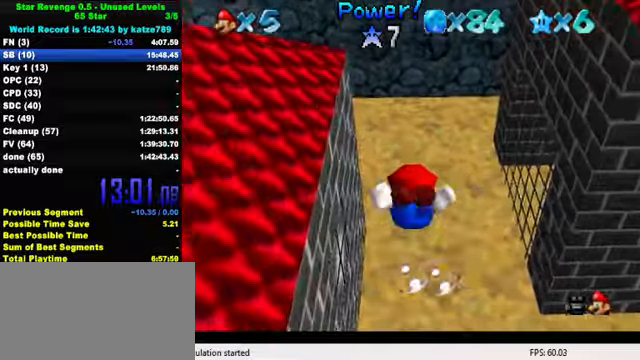
{"keys": [], "events": [[67, "up", "up"], [200, "shift", "down"], [500, "shift", "up"]]}
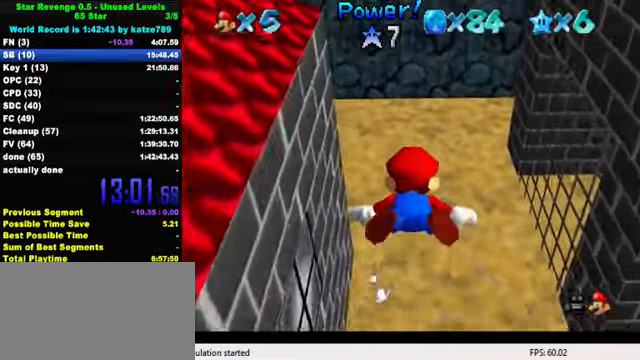
{"keys": ["shift"], "events": [[67, "up", "down"], [100, "right", "down"], [333, "up", "up"], [367, "shift", "down"], [433, "right", "up"]]}
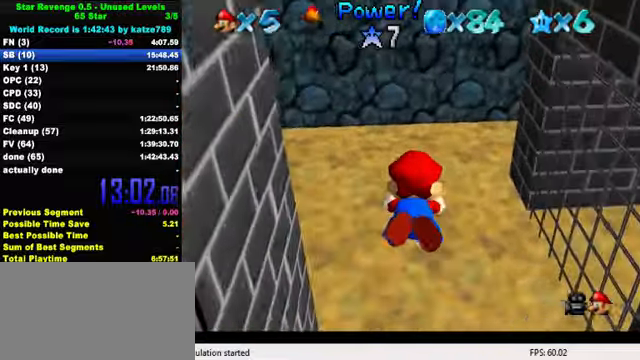
{"keys": ["shift"], "events": [[167, "shift", "up"], [200, "right", "down"], [233, "up", "down"], [467, "right", "up"], [467, "up", "up"], [500, "shift", "down"]]}
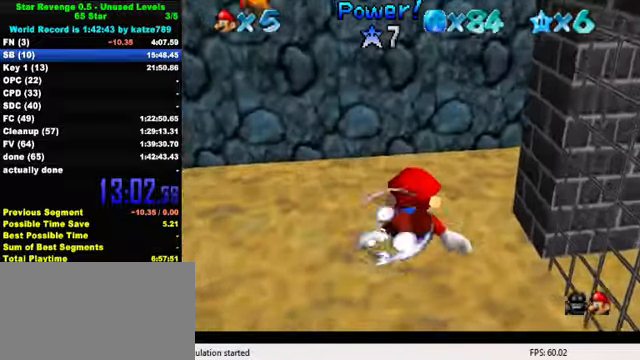
{"keys": ["right", "up"], "events": [[133, "right", "down"], [200, "up", "down"], [333, "shift", "up"]]}
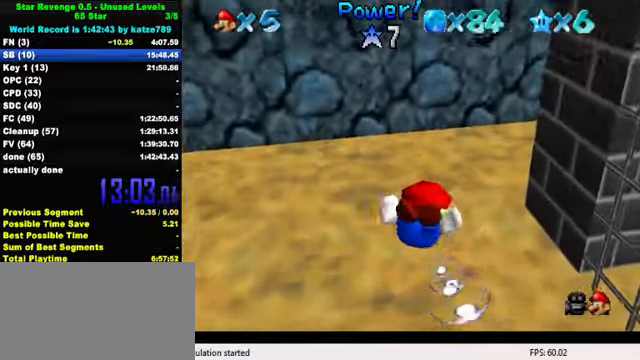
{"keys": ["right"], "events": [[133, "up", "up"], [167, "right", "up"], [167, "shift", "down"], [300, "right", "down"], [433, "shift", "up"]]}
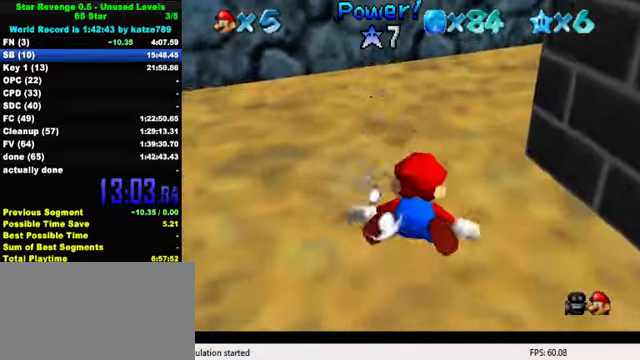
{"keys": ["right", "shift"], "events": [[300, "shift", "down"]]}